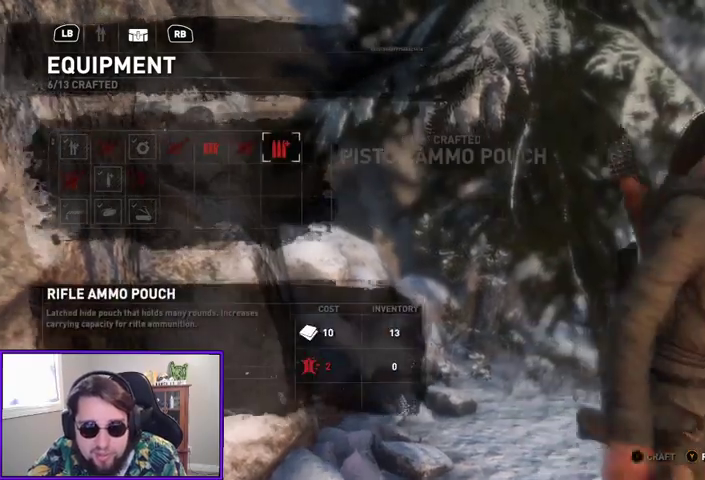
Gameplay with a controller (Xbox layout); each line is a JSON object with the inputs held at the frame after it. "events" lists button and stick changes between this image and that frame as [ms after this image, input, new state], when the widget could be followed in between. Not read: other_buttons.
{"buttons": [], "left_stick": "center", "right_stick": "center", "events": []}
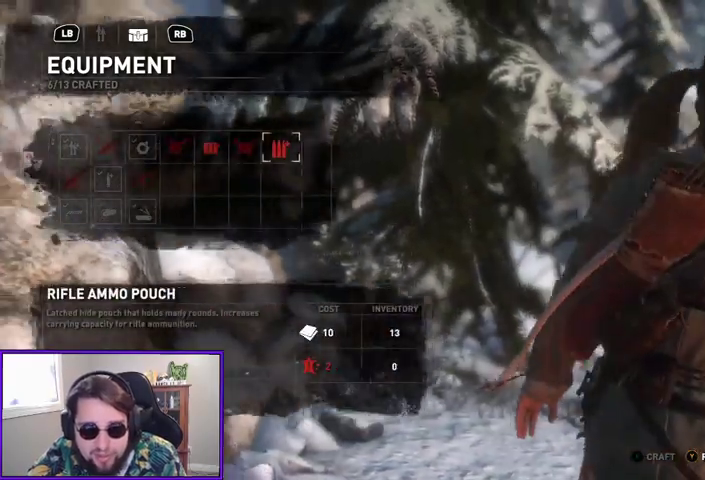
{"buttons": [], "left_stick": "center", "right_stick": "center", "events": []}
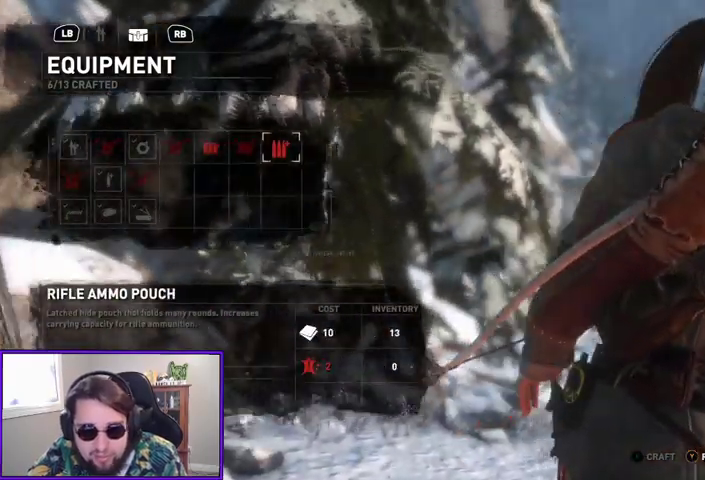
{"buttons": [], "left_stick": "center", "right_stick": "center", "events": []}
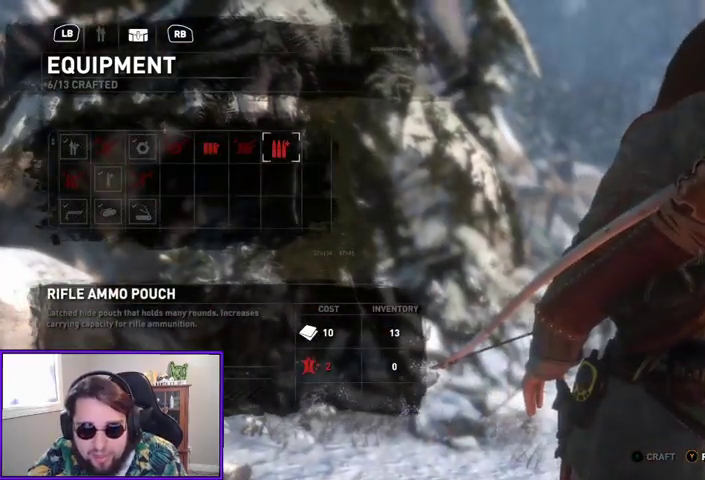
{"buttons": [], "left_stick": "center", "right_stick": "center", "events": [[100, "B", "down"], [200, "B", "up"]]}
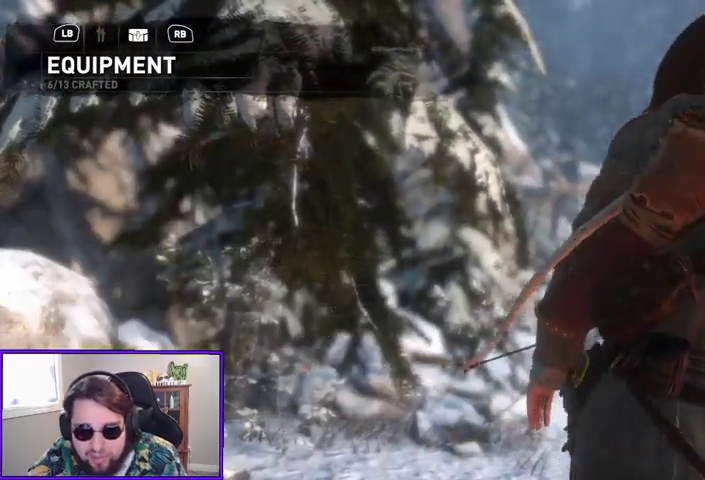
{"buttons": [], "left_stick": "center", "right_stick": "center", "events": []}
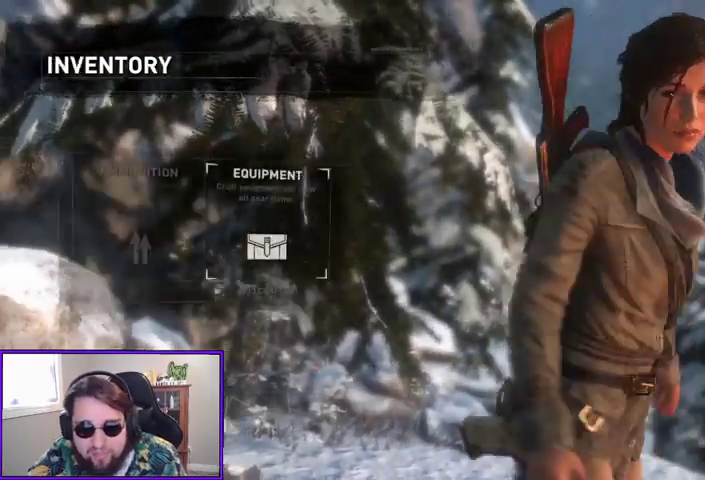
{"buttons": [], "left_stick": "center", "right_stick": "center", "events": []}
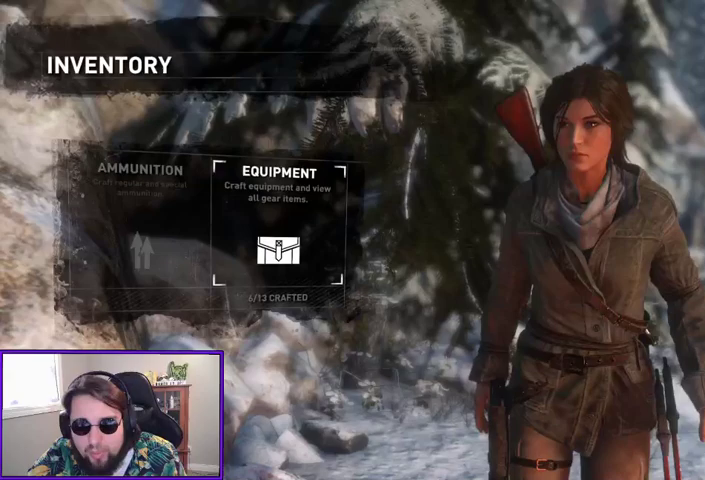
{"buttons": [], "left_stick": "center", "right_stick": "center", "events": [[133, "B", "down"], [300, "B", "up"]]}
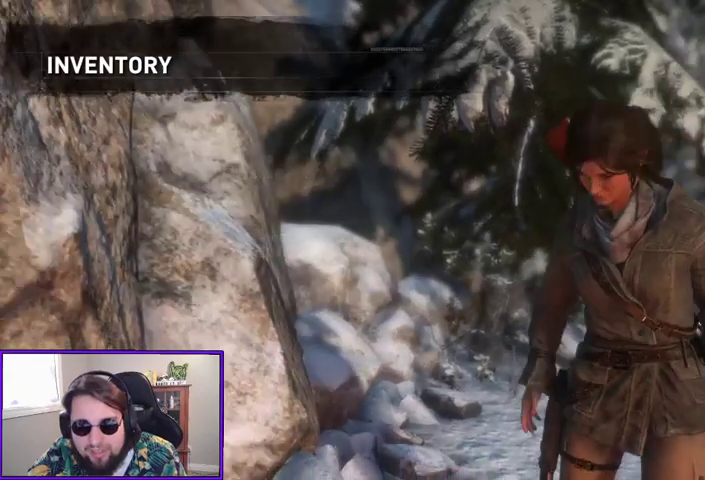
{"buttons": [], "left_stick": "center", "right_stick": "center", "events": []}
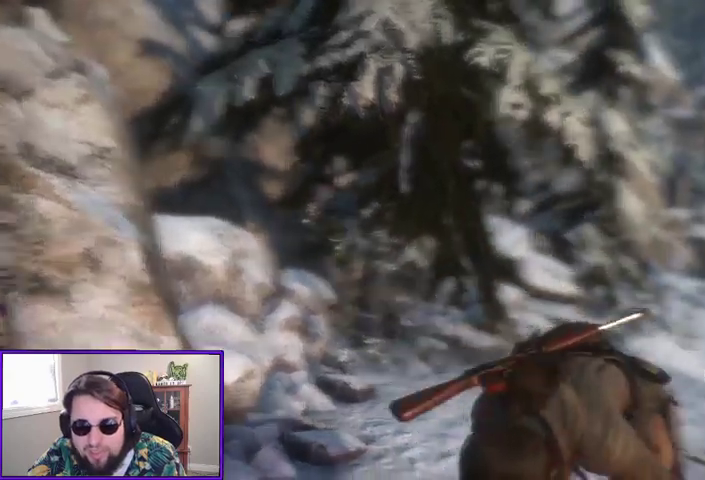
{"buttons": [], "left_stick": "center", "right_stick": "center", "events": []}
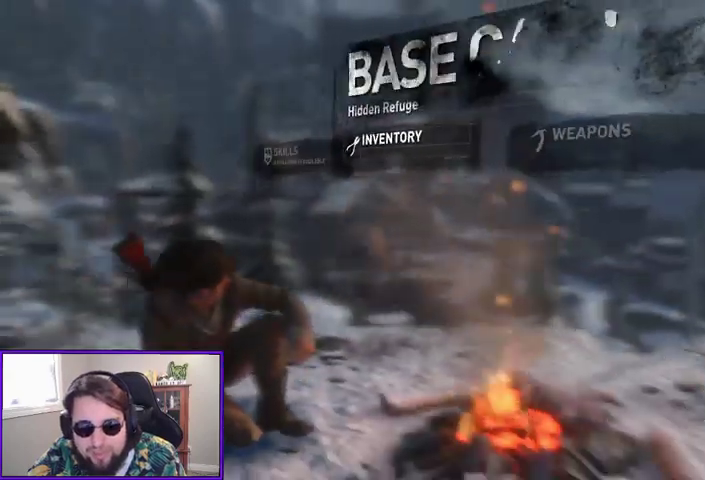
{"buttons": [], "left_stick": "center", "right_stick": "center", "events": []}
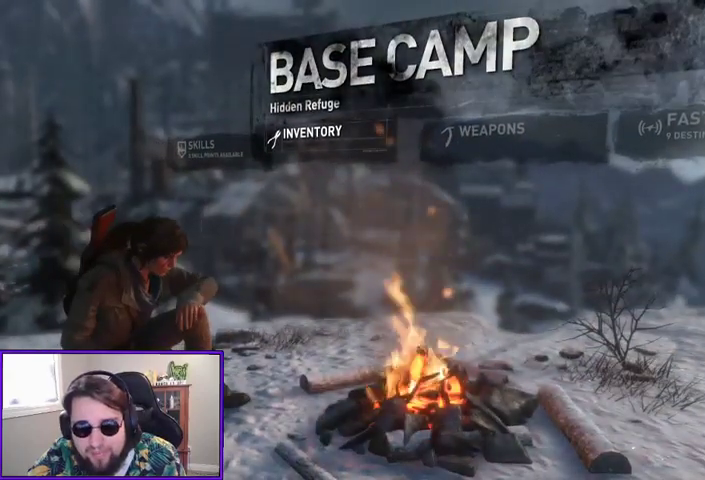
{"buttons": [], "left_stick": "center", "right_stick": "center", "events": []}
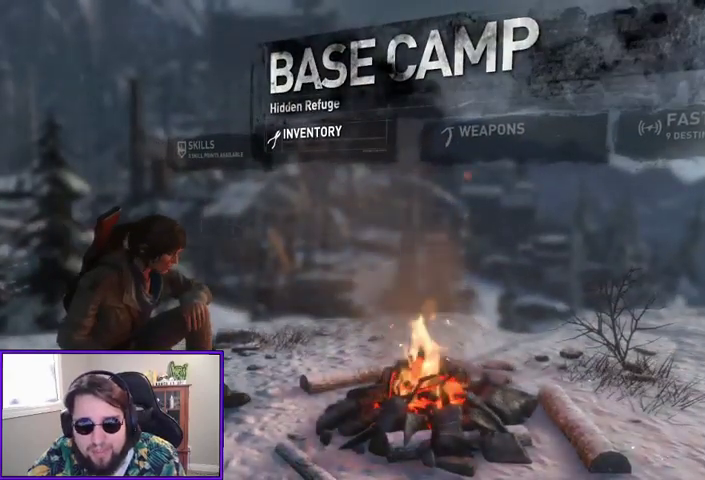
{"buttons": [], "left_stick": "center", "right_stick": "center", "events": [[33, "B", "down"], [167, "B", "up"]]}
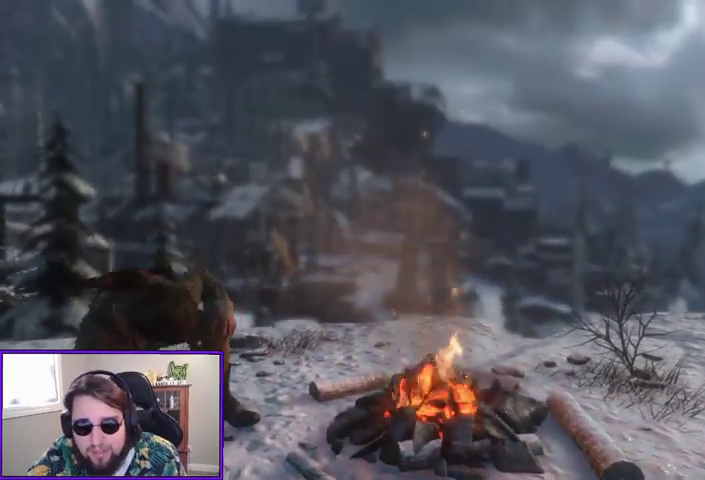
{"buttons": [], "left_stick": "center", "right_stick": "center", "events": [[33, "right_stick", "left"], [267, "right_stick", "center"]]}
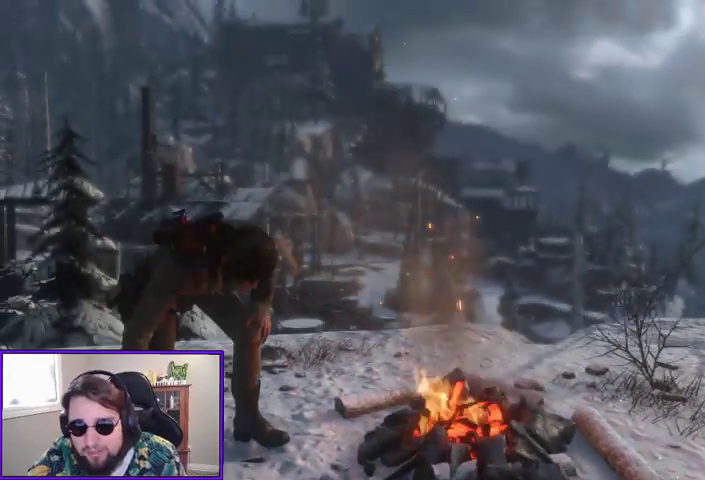
{"buttons": [], "left_stick": "center", "right_stick": "center", "events": [[167, "right_stick", "left"], [433, "right_stick", "center"]]}
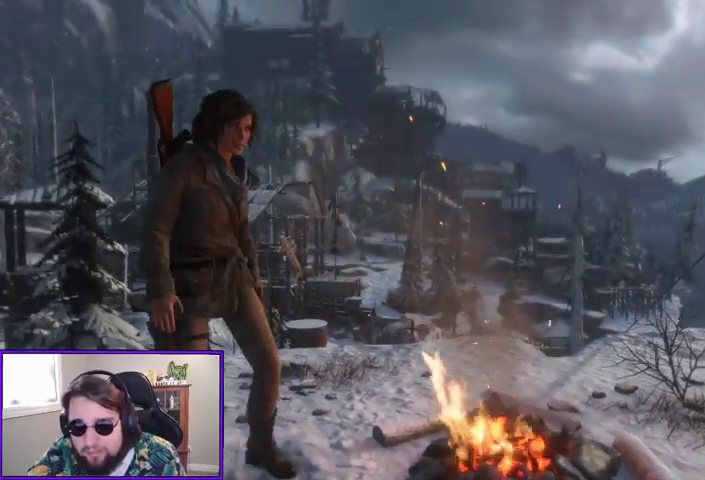
{"buttons": [], "left_stick": "center", "right_stick": "center", "events": []}
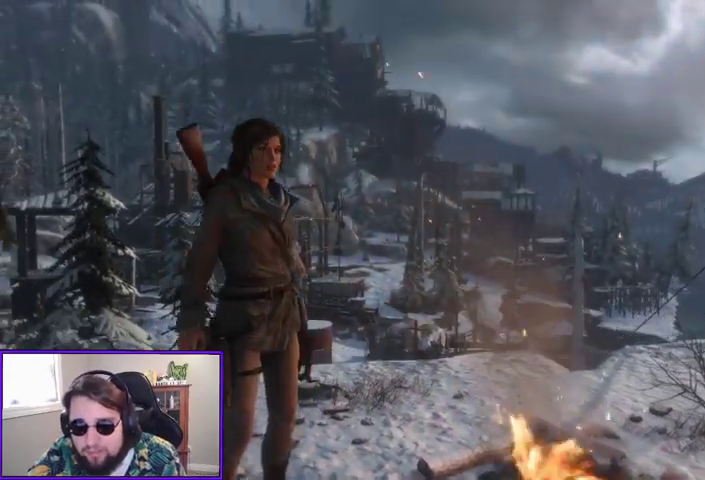
{"buttons": [], "left_stick": "center", "right_stick": "center", "events": []}
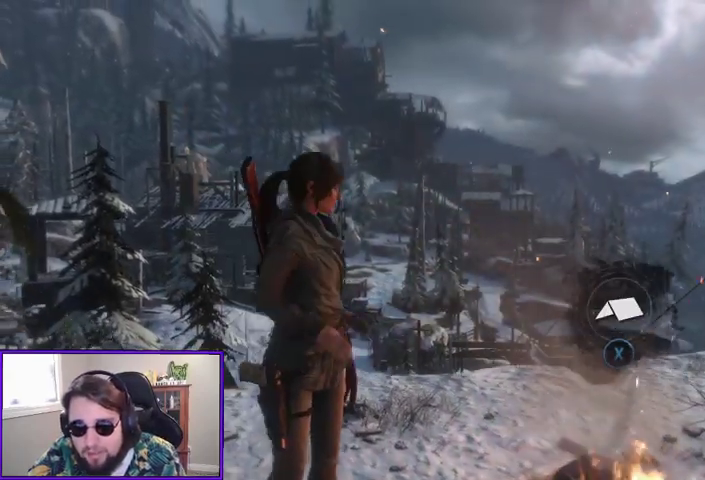
{"buttons": [], "left_stick": "center", "right_stick": "center", "events": []}
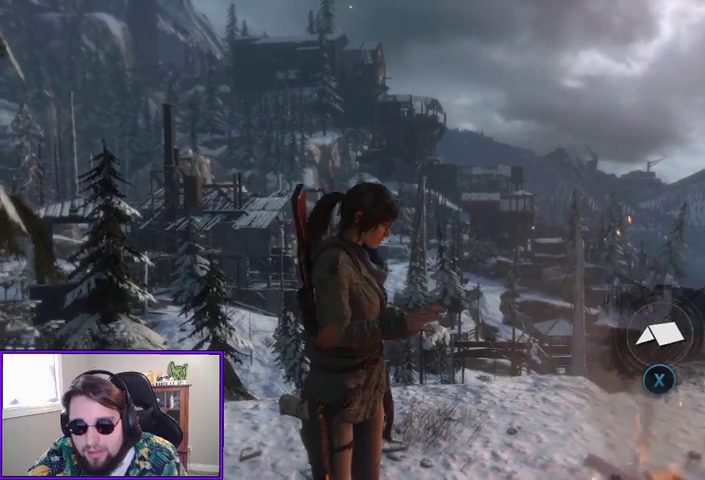
{"buttons": [], "left_stick": "center", "right_stick": "down", "events": [[33, "right_stick", "down"]]}
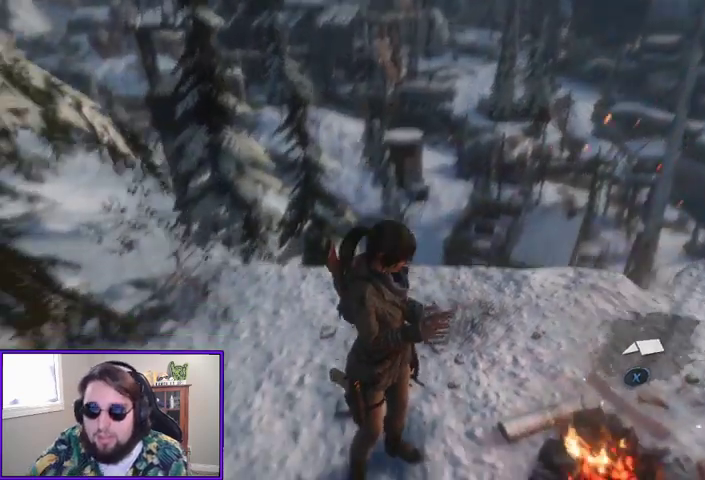
{"buttons": [], "left_stick": "center", "right_stick": "down-right", "events": [[33, "right_stick", "center"], [500, "right_stick", "down-right"]]}
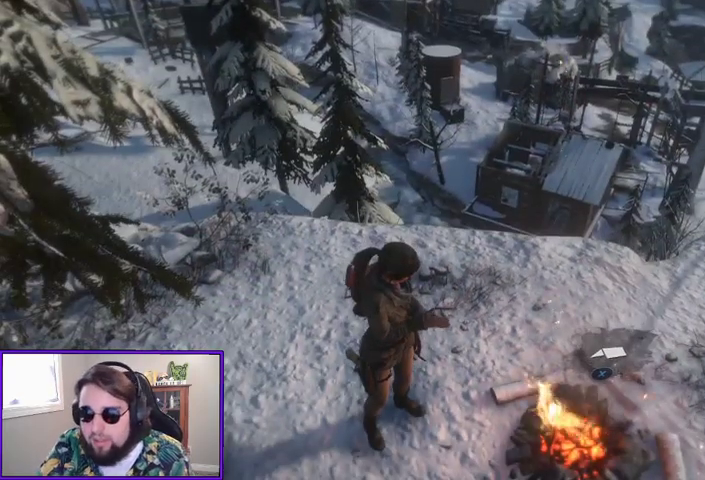
{"buttons": [], "left_stick": "center", "right_stick": "center", "events": [[200, "right_stick", "center"], [300, "START", "down"], [467, "START", "up"]]}
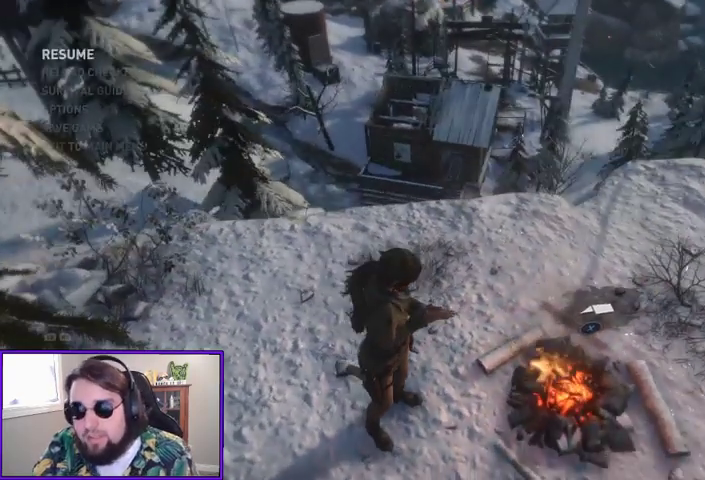
{"buttons": [], "left_stick": "center", "right_stick": "center", "events": []}
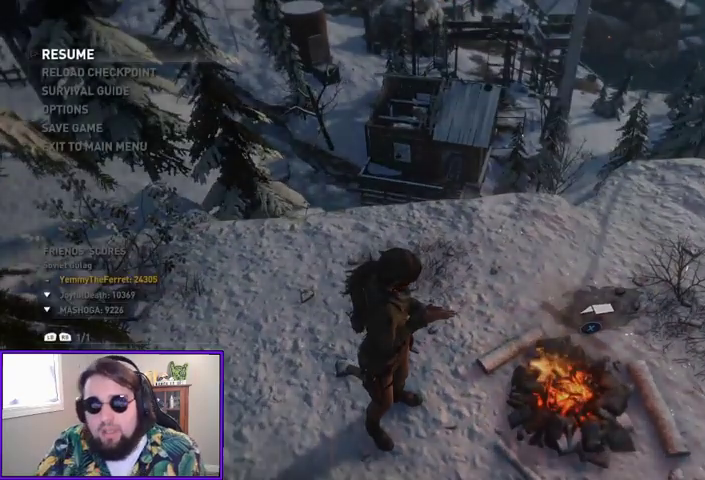
{"buttons": ["DPAD_DOWN"], "left_stick": "center", "right_stick": "center", "events": [[300, "DPAD_DOWN", "down"], [433, "DPAD_DOWN", "up"], [500, "DPAD_DOWN", "down"]]}
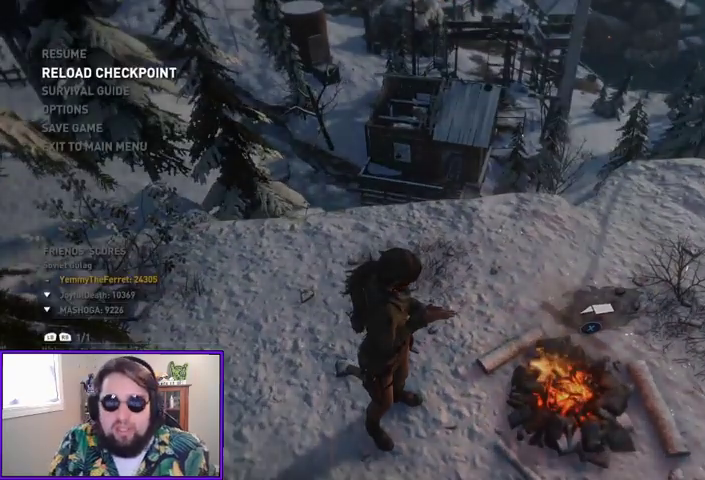
{"buttons": [], "left_stick": "center", "right_stick": "center", "events": [[133, "DPAD_DOWN", "up"], [200, "DPAD_DOWN", "down"], [300, "DPAD_DOWN", "up"], [367, "DPAD_DOWN", "down"], [500, "DPAD_DOWN", "up"]]}
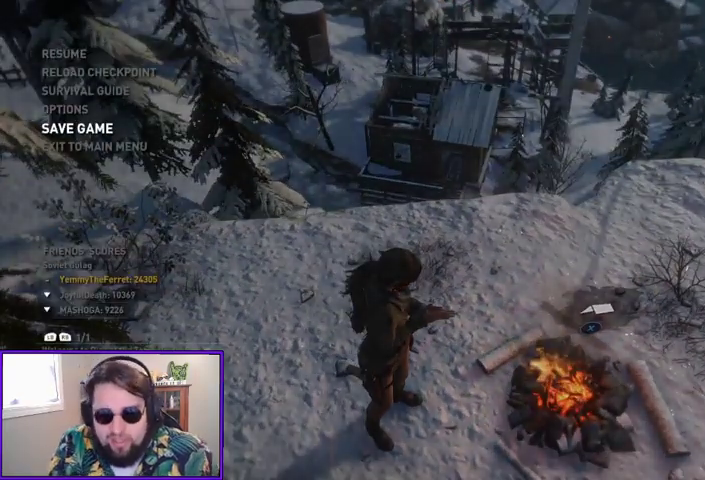
{"buttons": [], "left_stick": "center", "right_stick": "center", "events": [[167, "DPAD_DOWN", "down"], [267, "DPAD_DOWN", "up"]]}
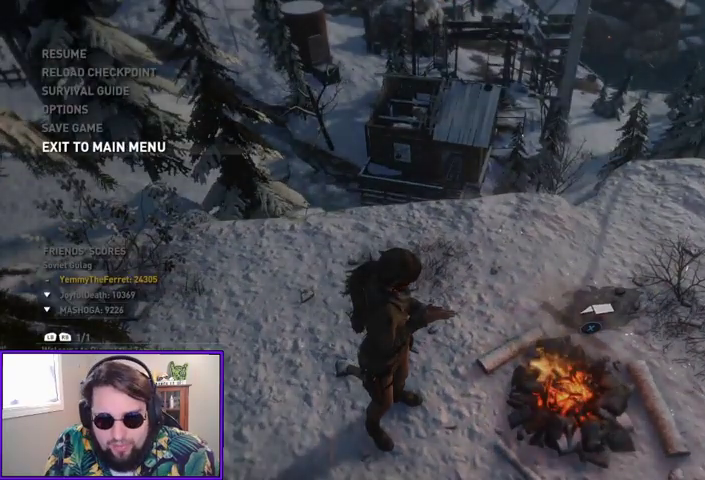
{"buttons": [], "left_stick": "center", "right_stick": "center", "events": [[67, "A", "down"], [133, "A", "up"]]}
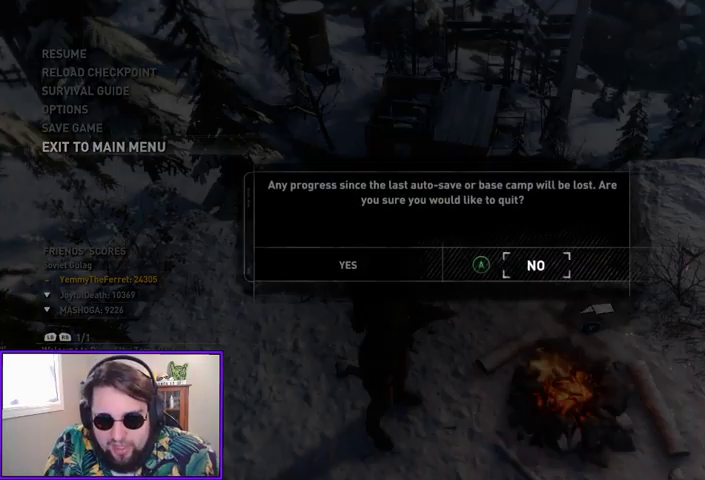
{"buttons": [], "left_stick": "center", "right_stick": "center", "events": [[367, "DPAD_LEFT", "down"], [433, "DPAD_LEFT", "up"]]}
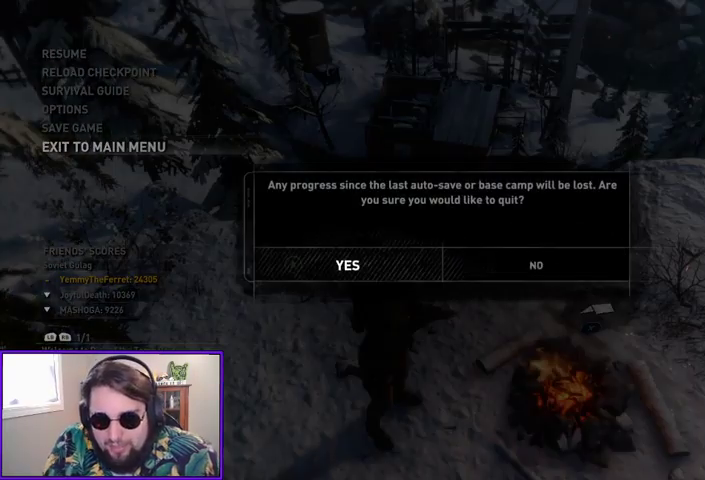
{"buttons": [], "left_stick": "center", "right_stick": "center", "events": [[67, "A", "down"], [200, "A", "up"]]}